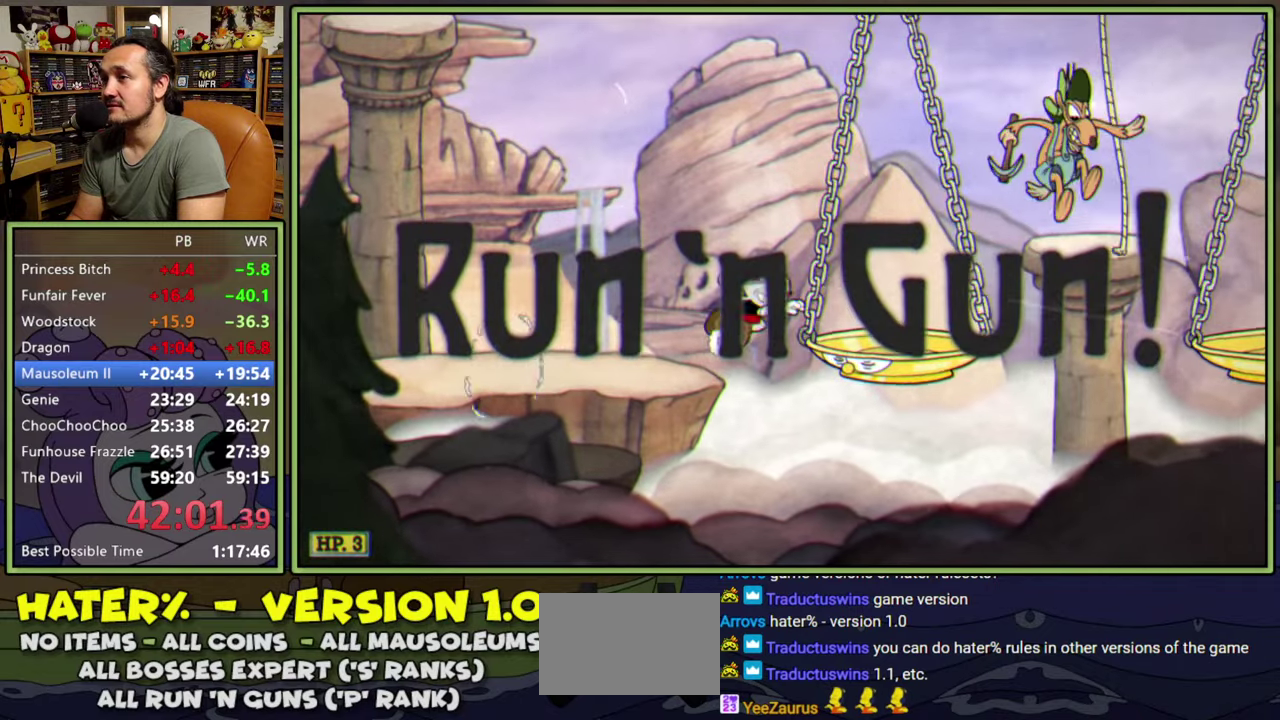
Gameplay with a controller (Xbox layout); each line is a JSON object with the inputs held at the frame after it (dt_ms = milliseconds from this image to that frame). "events" lists button and stick changes between this image and that frame as [ms after this image, input, new state], when the widget could be followed in between. Not read: L3 R3 left_stick.
{"dt_ms": 500, "buttons": ["A", "DPAD_RIGHT"], "right_stick": "center", "events": [[117, "A", "up"], [117, "Y", "up"], [483, "A", "down"]]}
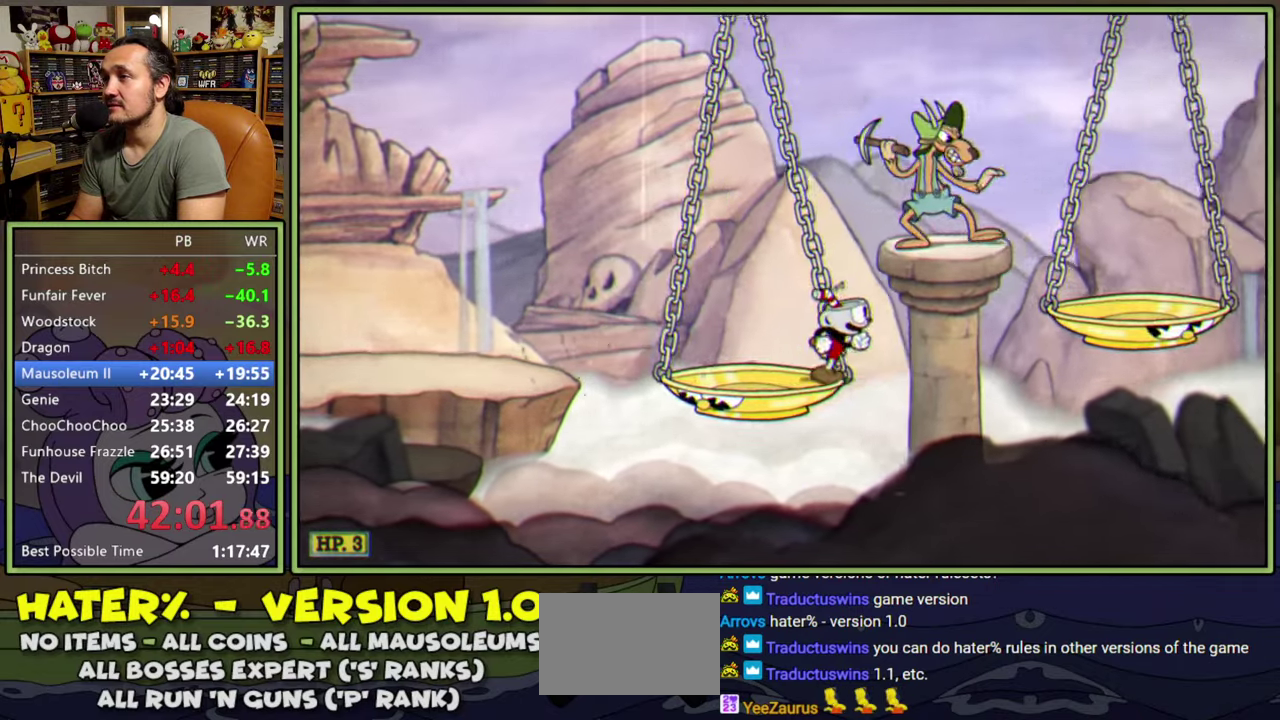
{"dt_ms": 500, "buttons": ["DPAD_RIGHT"], "right_stick": "center", "events": [[67, "Y", "down"], [183, "A", "up"], [233, "Y", "up"]]}
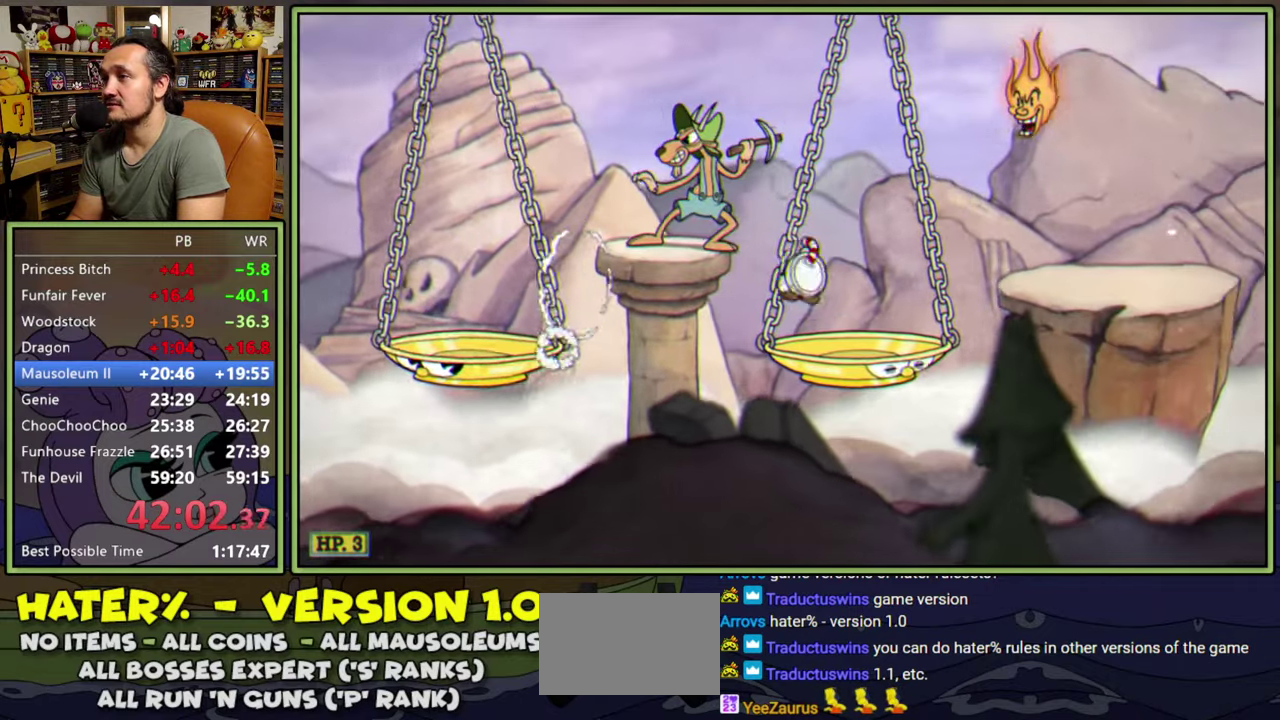
{"dt_ms": 500, "buttons": ["DPAD_RIGHT"], "right_stick": "center", "events": [[100, "A", "down"], [133, "DPAD_RIGHT", "up"], [200, "DPAD_RIGHT", "down"], [317, "Y", "down"], [383, "A", "up"], [500, "Y", "up"]]}
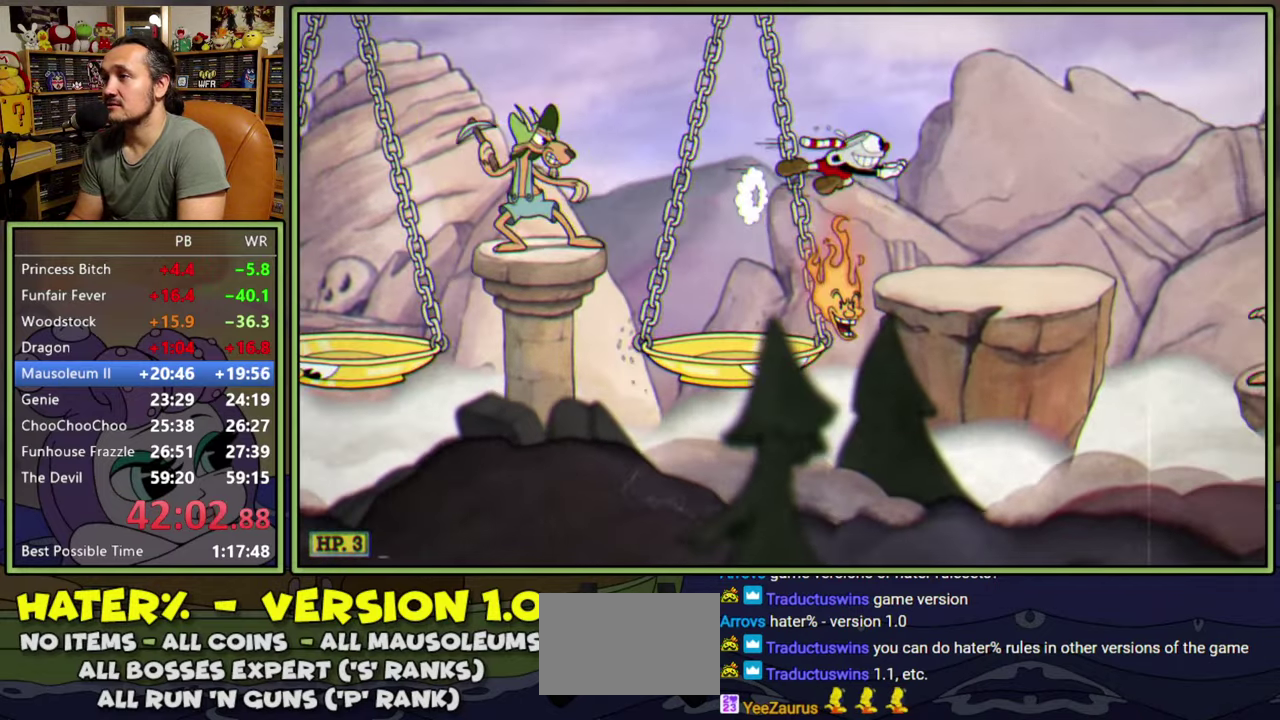
{"dt_ms": 1000, "buttons": ["A"], "right_stick": "center", "events": [[367, "Y", "down"], [550, "Y", "up"], [767, "DPAD_RIGHT", "up"], [900, "A", "down"]]}
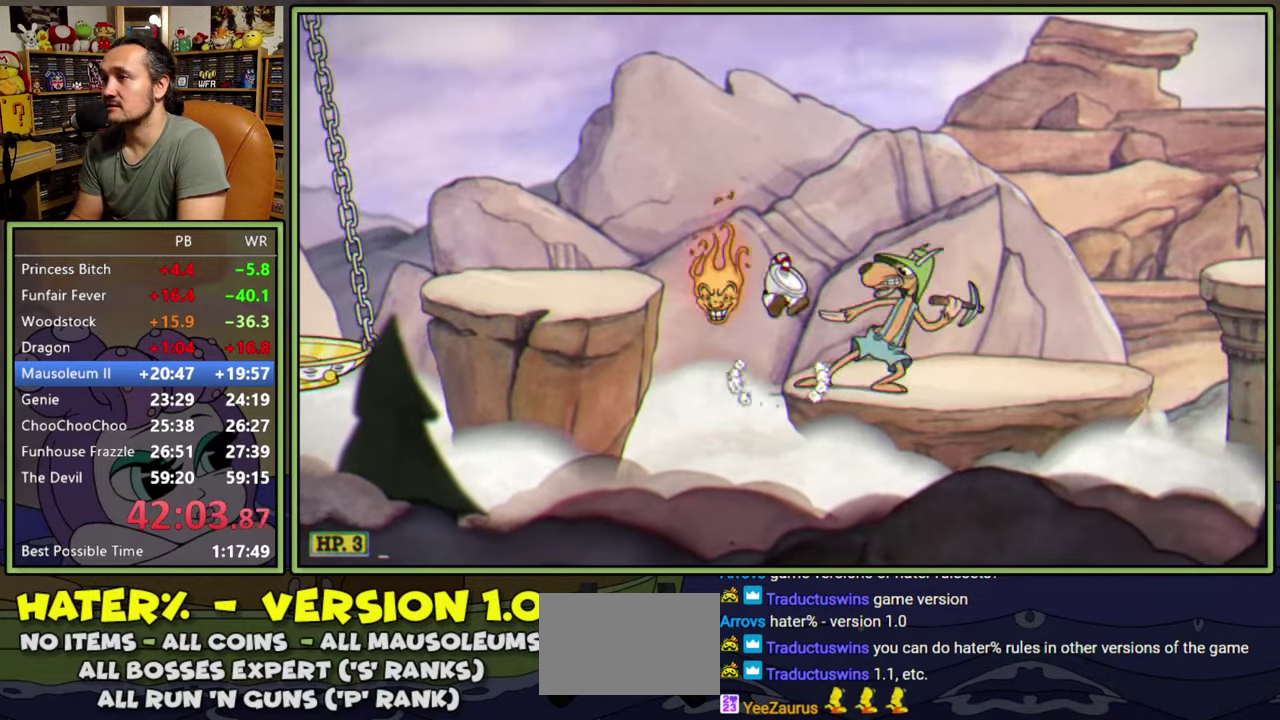
{"dt_ms": 500, "buttons": ["DPAD_RIGHT"], "right_stick": "center", "events": [[50, "DPAD_RIGHT", "down"], [133, "A", "up"], [133, "Y", "down"], [283, "Y", "up"]]}
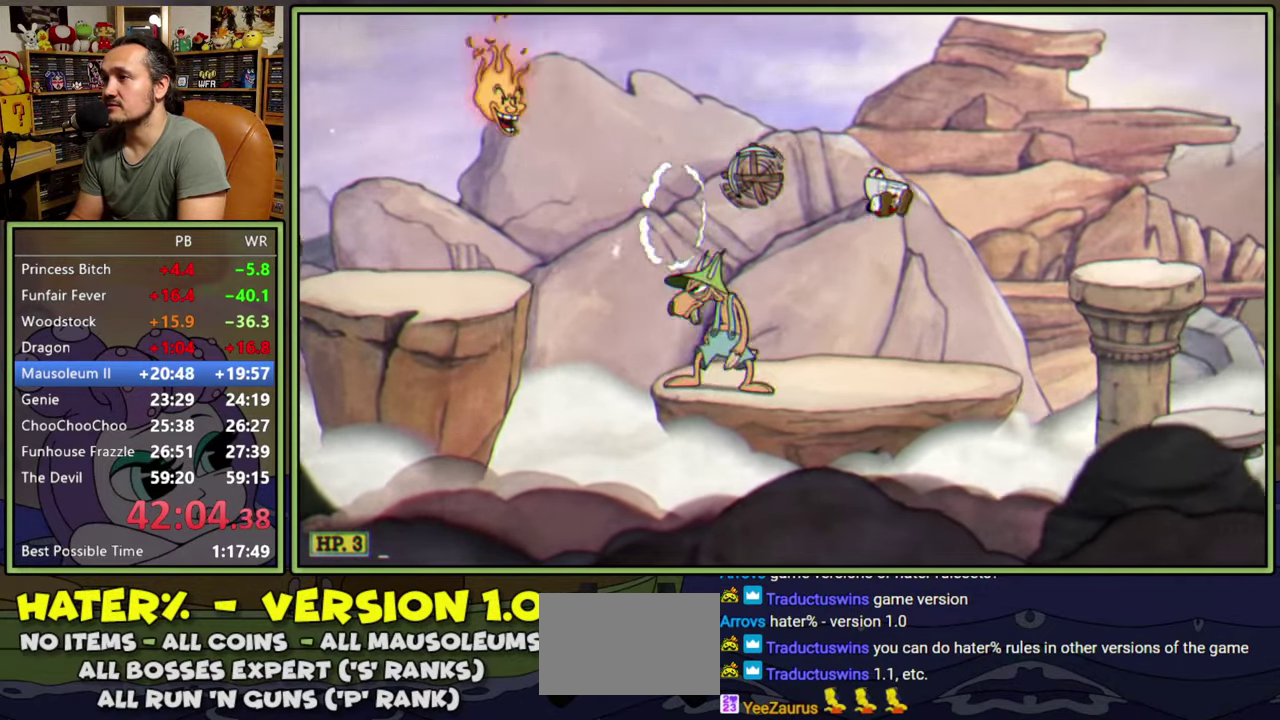
{"dt_ms": 500, "buttons": ["Y", "DPAD_RIGHT"], "right_stick": "center", "events": [[317, "A", "down"], [367, "Y", "down"], [450, "A", "up"]]}
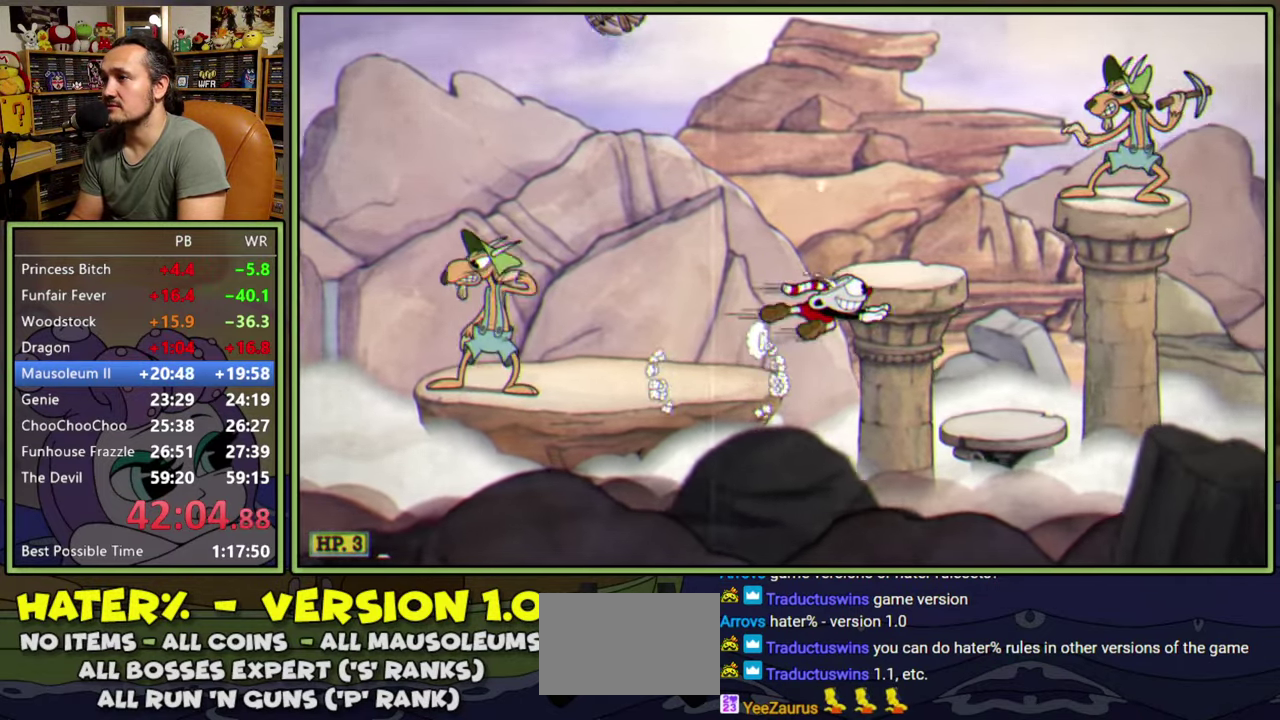
{"dt_ms": 500, "buttons": ["A", "DPAD_RIGHT"], "right_stick": "center", "events": [[17, "Y", "up"], [467, "A", "down"]]}
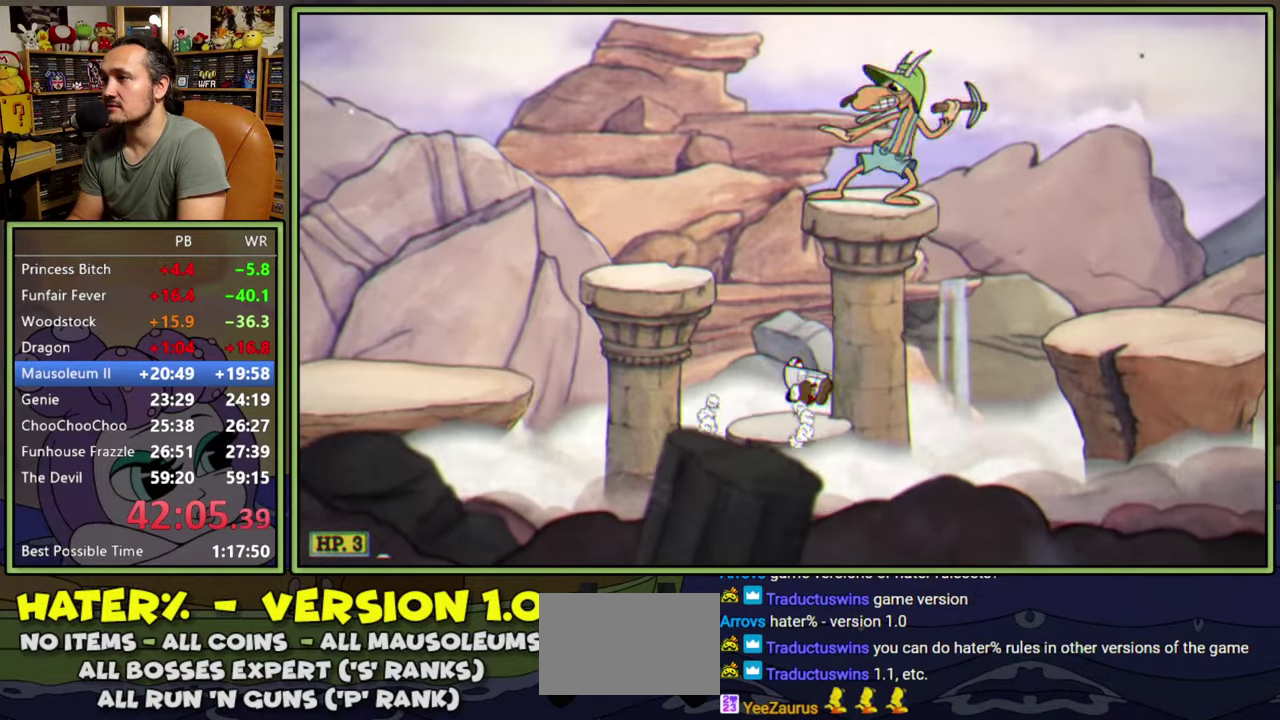
{"dt_ms": 500, "buttons": ["DPAD_RIGHT"], "right_stick": "center", "events": [[100, "Y", "down"], [200, "A", "up"], [267, "Y", "up"]]}
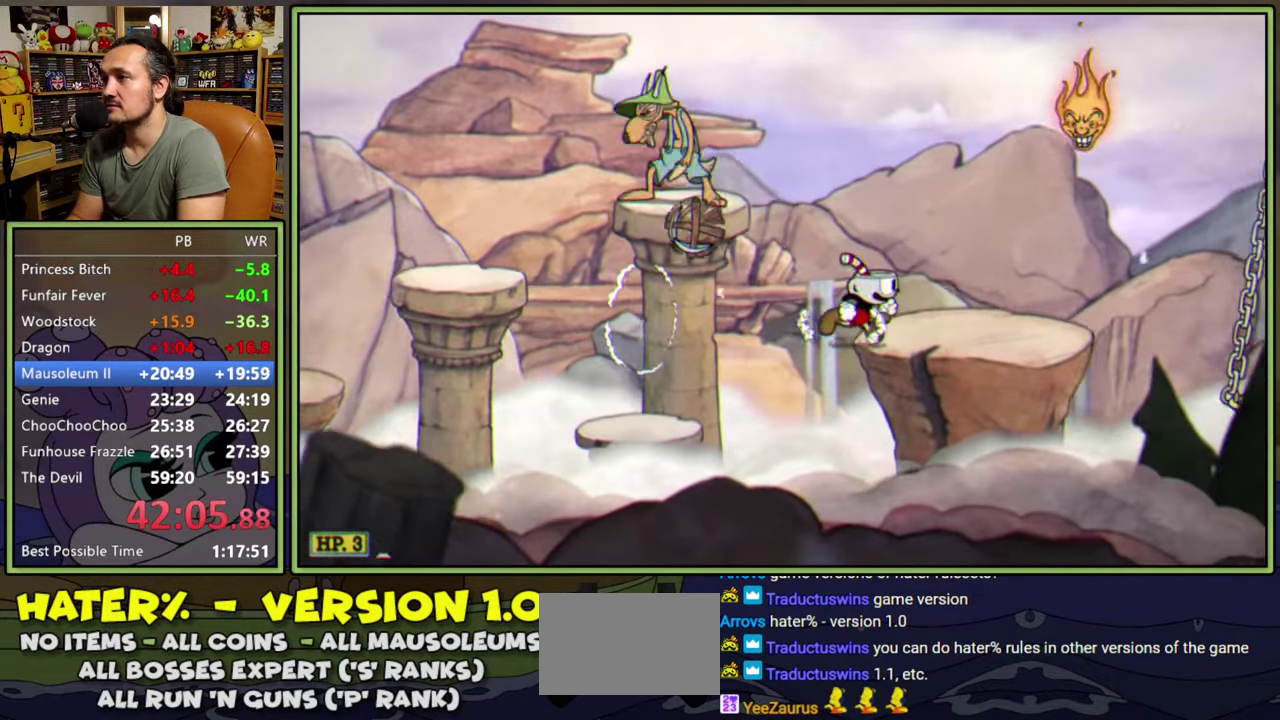
{"dt_ms": 500, "buttons": ["A", "Y", "DPAD_RIGHT"], "right_stick": "center", "events": [[33, "Y", "down"], [300, "Y", "up"], [333, "A", "down"], [383, "Y", "down"]]}
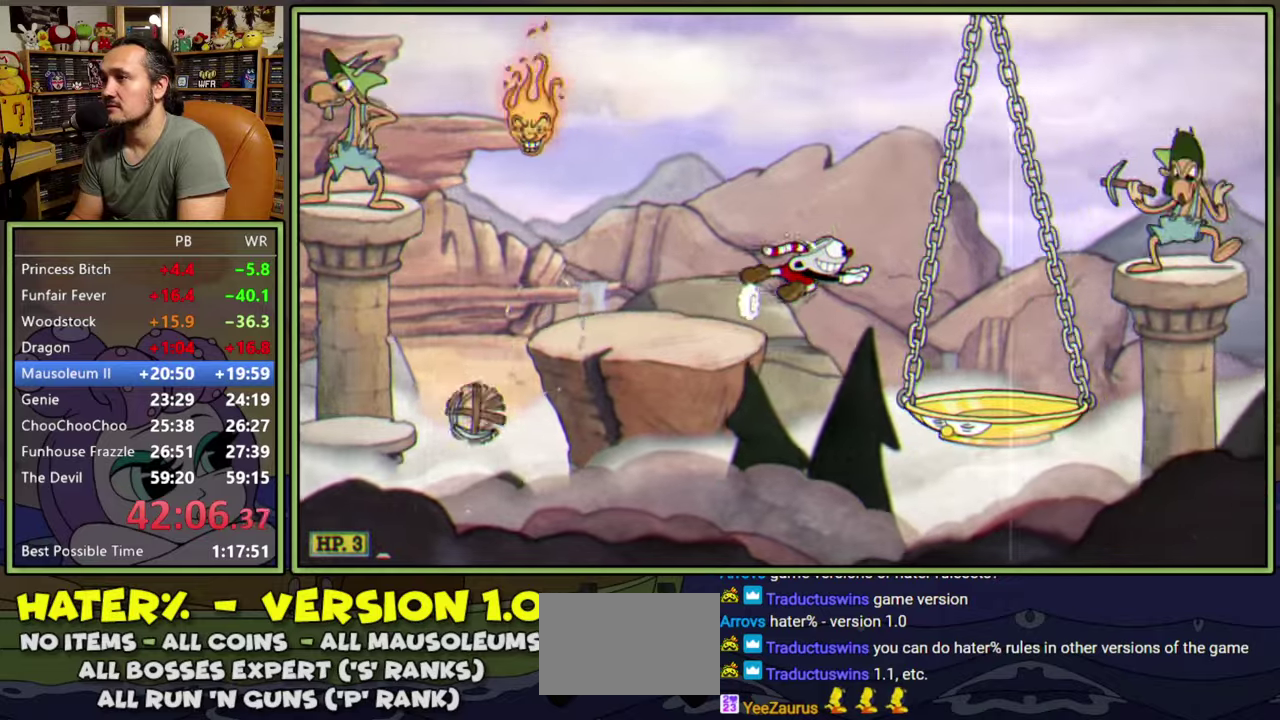
{"dt_ms": 500, "buttons": ["Y", "DPAD_RIGHT"], "right_stick": "center", "events": [[50, "A", "up"], [83, "Y", "up"], [433, "Y", "down"]]}
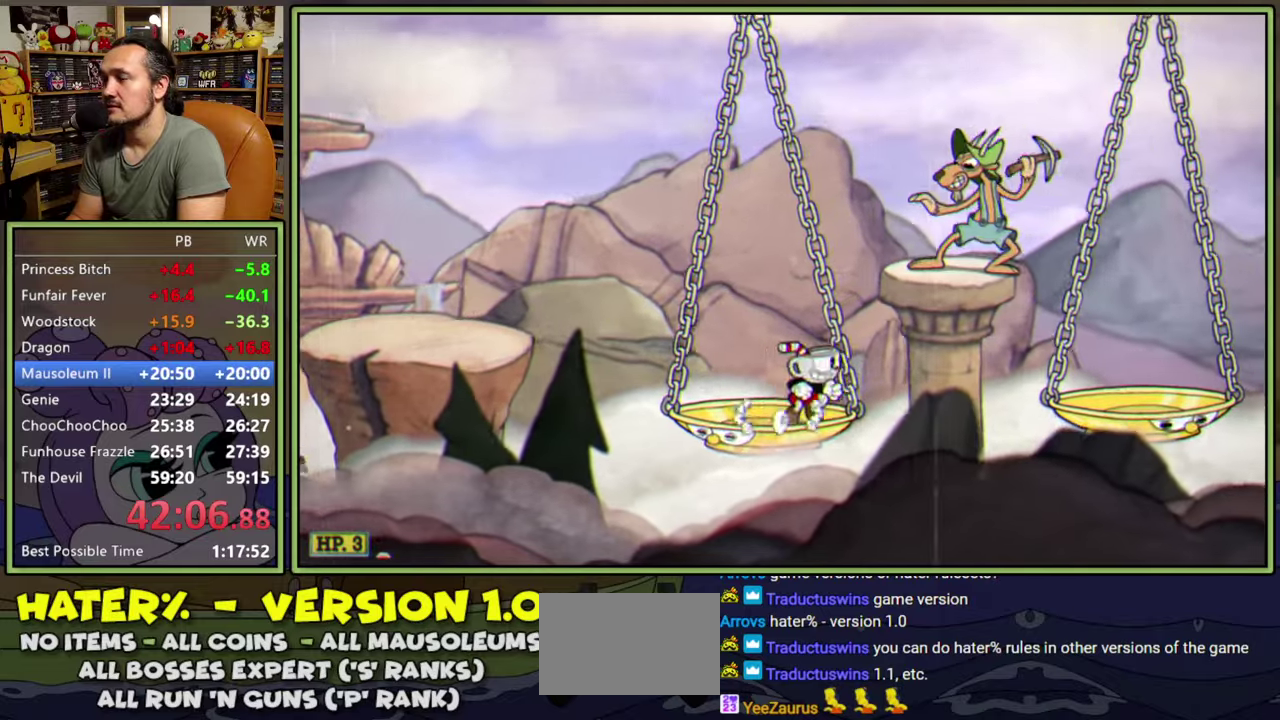
{"dt_ms": 500, "buttons": ["DPAD_RIGHT"], "right_stick": "center", "events": [[167, "Y", "up"]]}
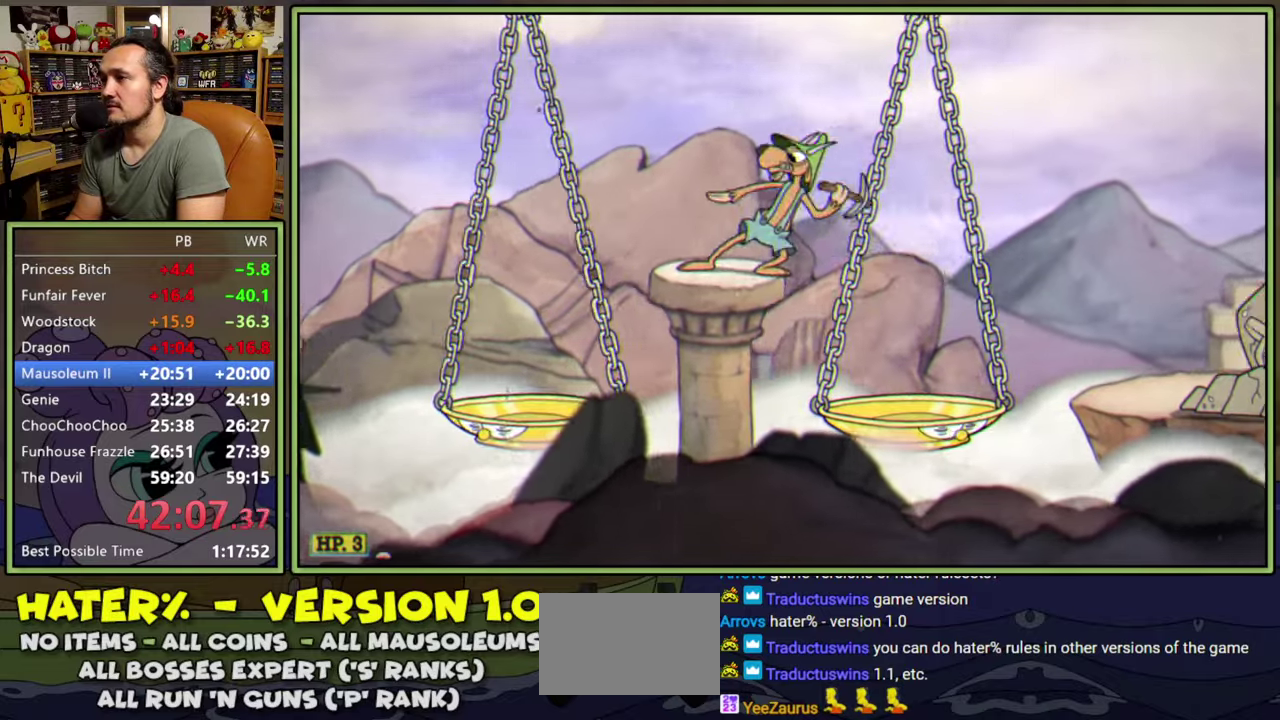
{"dt_ms": 500, "buttons": ["DPAD_RIGHT"], "right_stick": "center", "events": [[83, "Y", "down"], [383, "Y", "up"]]}
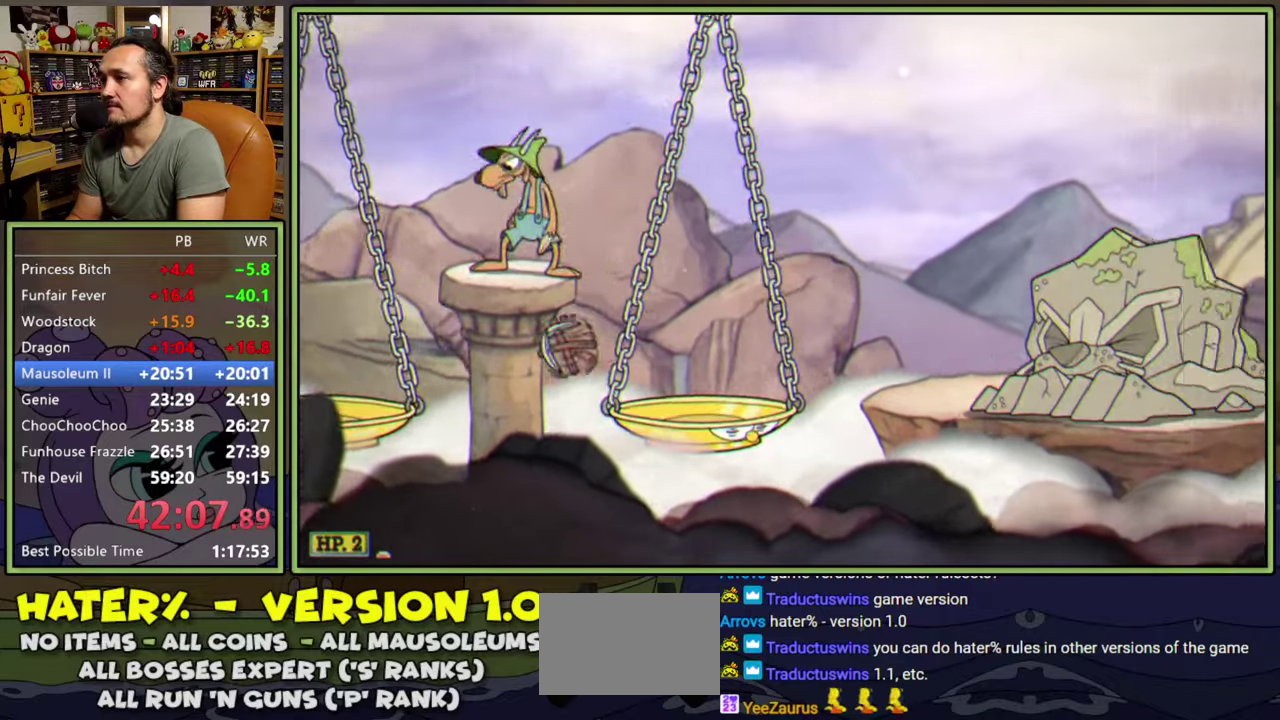
{"dt_ms": 500, "buttons": ["DPAD_RIGHT"], "right_stick": "center", "events": [[17, "Y", "down"], [400, "Y", "up"]]}
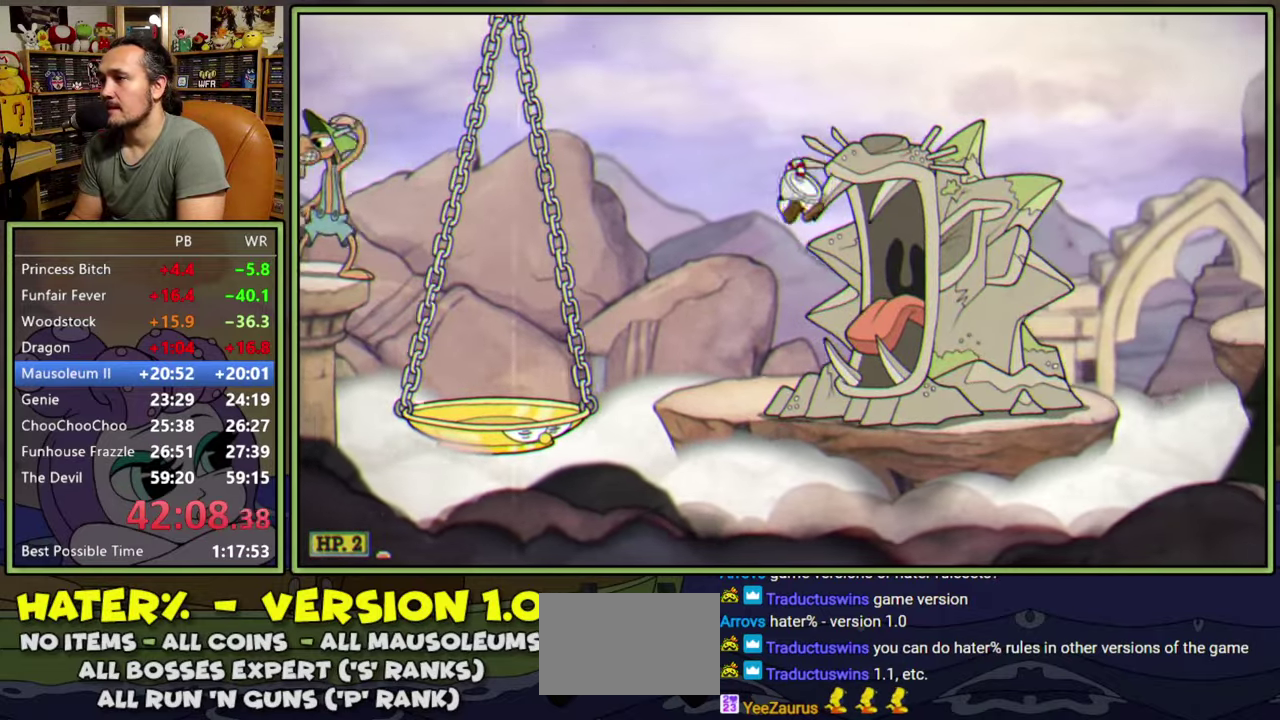
{"dt_ms": 500, "buttons": ["DPAD_RIGHT"], "right_stick": "center", "events": [[83, "Y", "down"], [367, "Y", "up"]]}
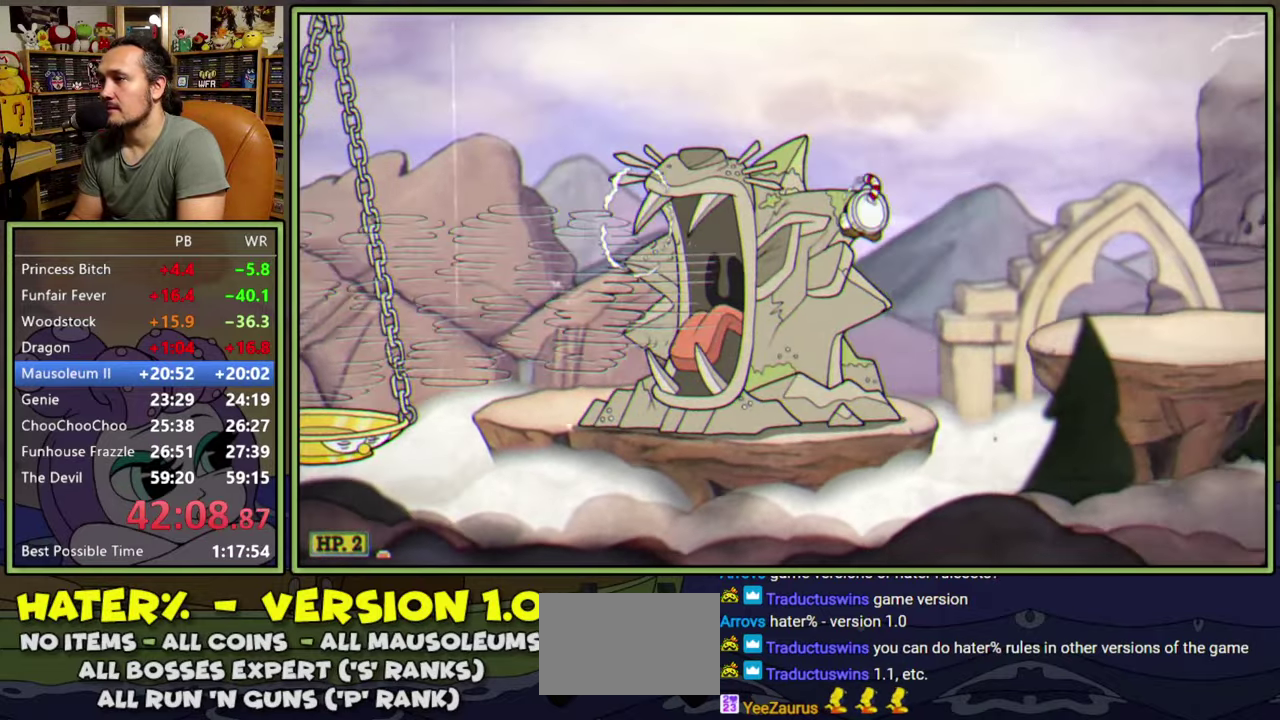
{"dt_ms": 500, "buttons": ["DPAD_RIGHT"], "right_stick": "center", "events": [[50, "DPAD_RIGHT", "up"], [117, "DPAD_RIGHT", "down"], [200, "A", "down"], [300, "Y", "down"], [400, "A", "up"], [450, "Y", "up"]]}
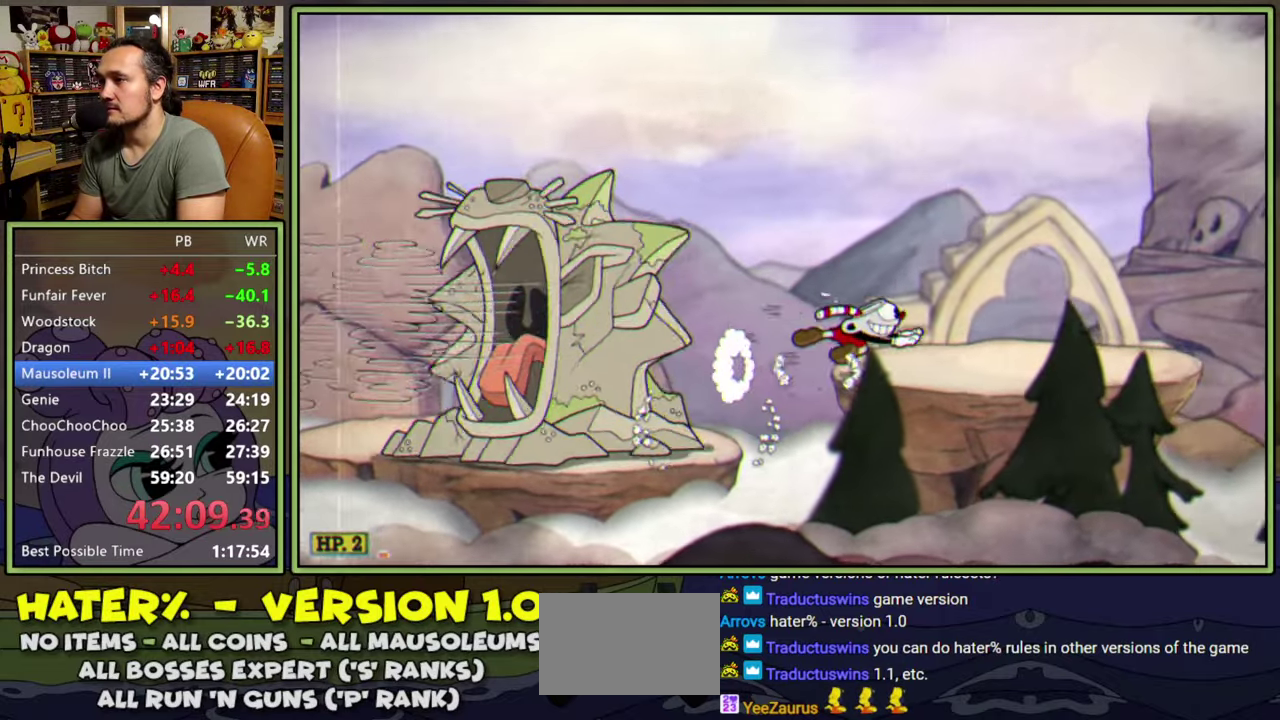
{"dt_ms": 500, "buttons": ["A", "DPAD_RIGHT"], "right_stick": "center", "events": [[150, "DPAD_RIGHT", "up"], [167, "Y", "down"], [433, "DPAD_RIGHT", "down"], [433, "Y", "up"], [467, "A", "down"]]}
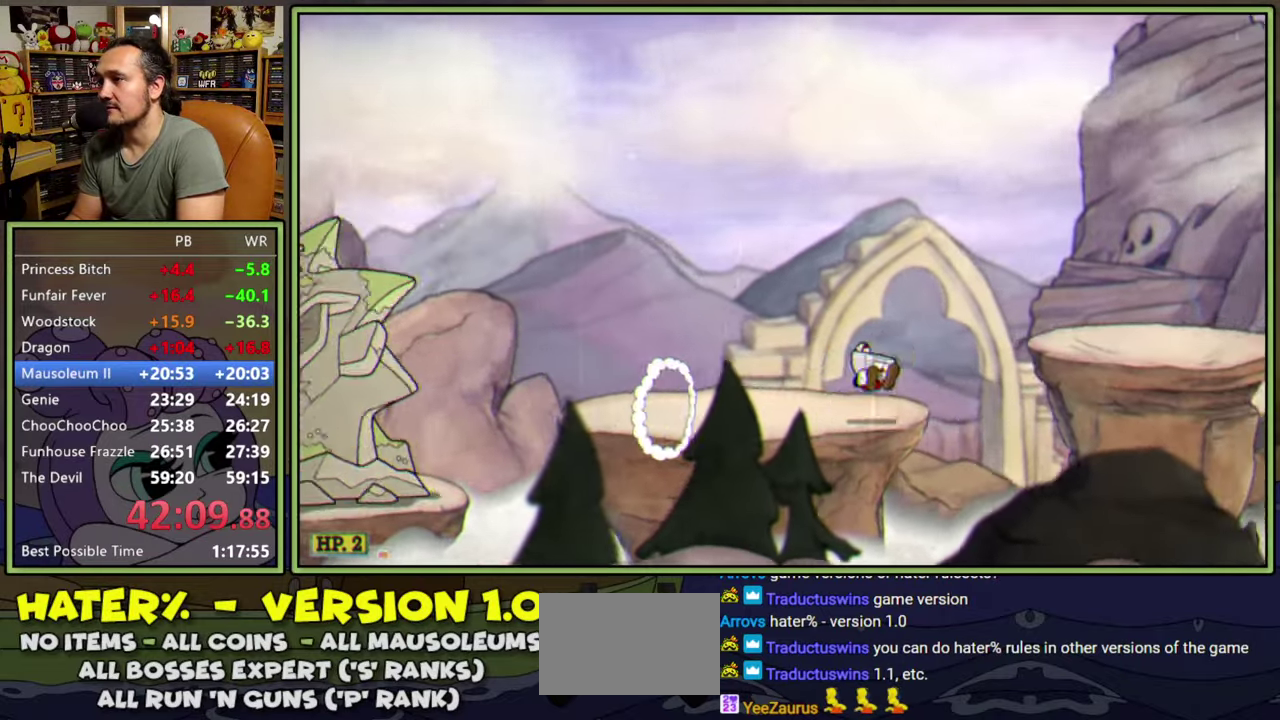
{"dt_ms": 500, "buttons": ["Y"], "right_stick": "center", "events": [[67, "Y", "down"], [183, "A", "up"], [233, "DPAD_RIGHT", "up"], [250, "Y", "up"], [400, "Y", "down"]]}
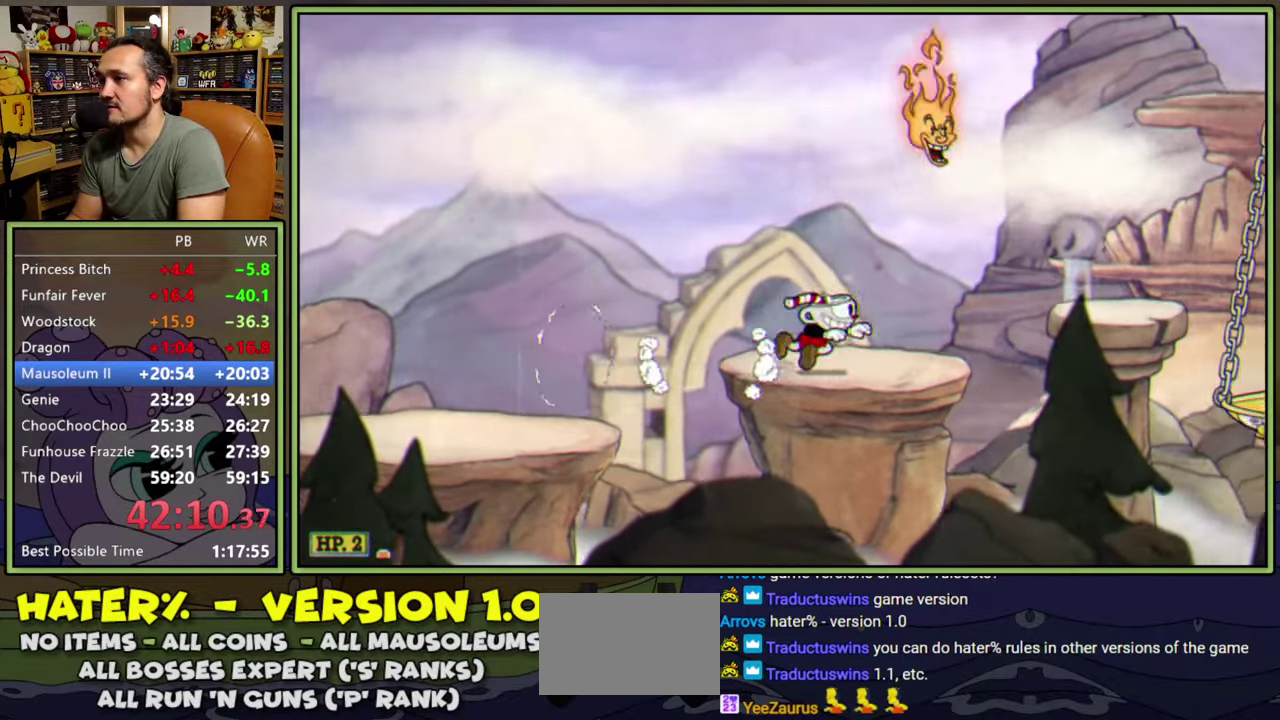
{"dt_ms": 500, "buttons": [], "right_stick": "center", "events": [[150, "Y", "up"], [183, "A", "down"], [267, "DPAD_RIGHT", "down"], [300, "Y", "down"], [350, "A", "up"], [383, "DPAD_RIGHT", "up"], [433, "Y", "up"]]}
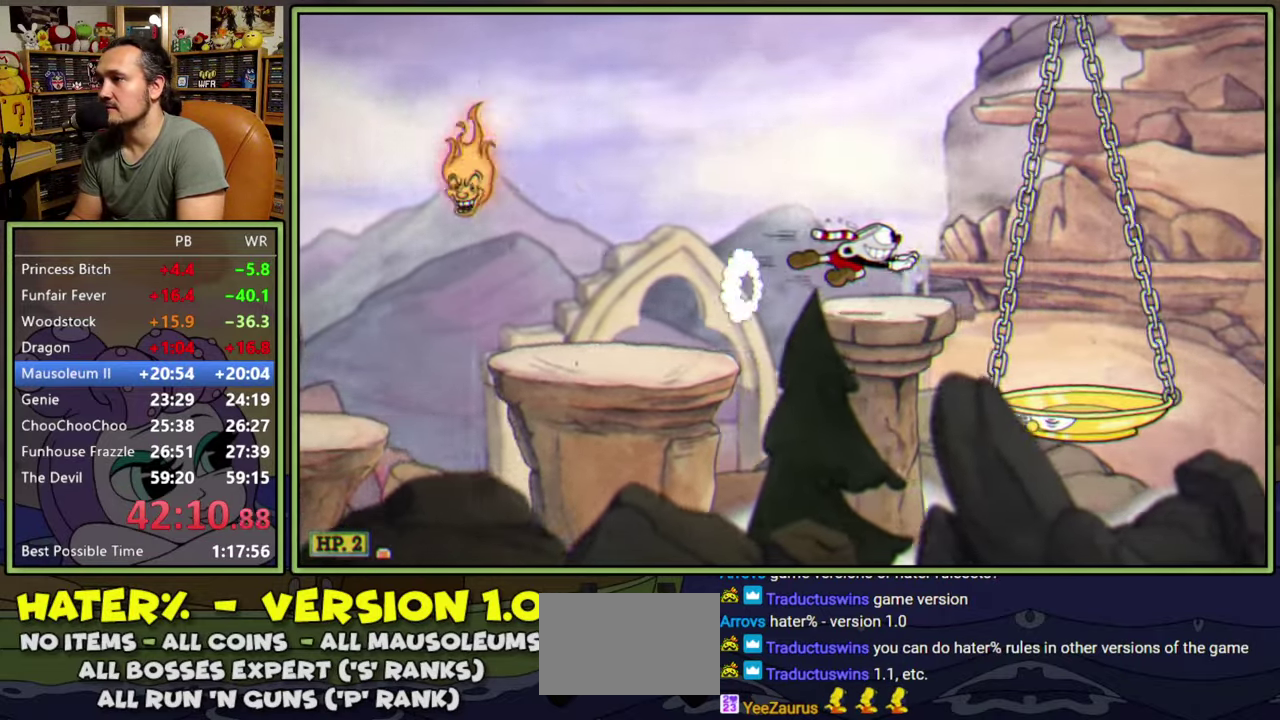
{"dt_ms": 500, "buttons": [], "right_stick": "center", "events": [[200, "Y", "down"], [383, "Y", "up"]]}
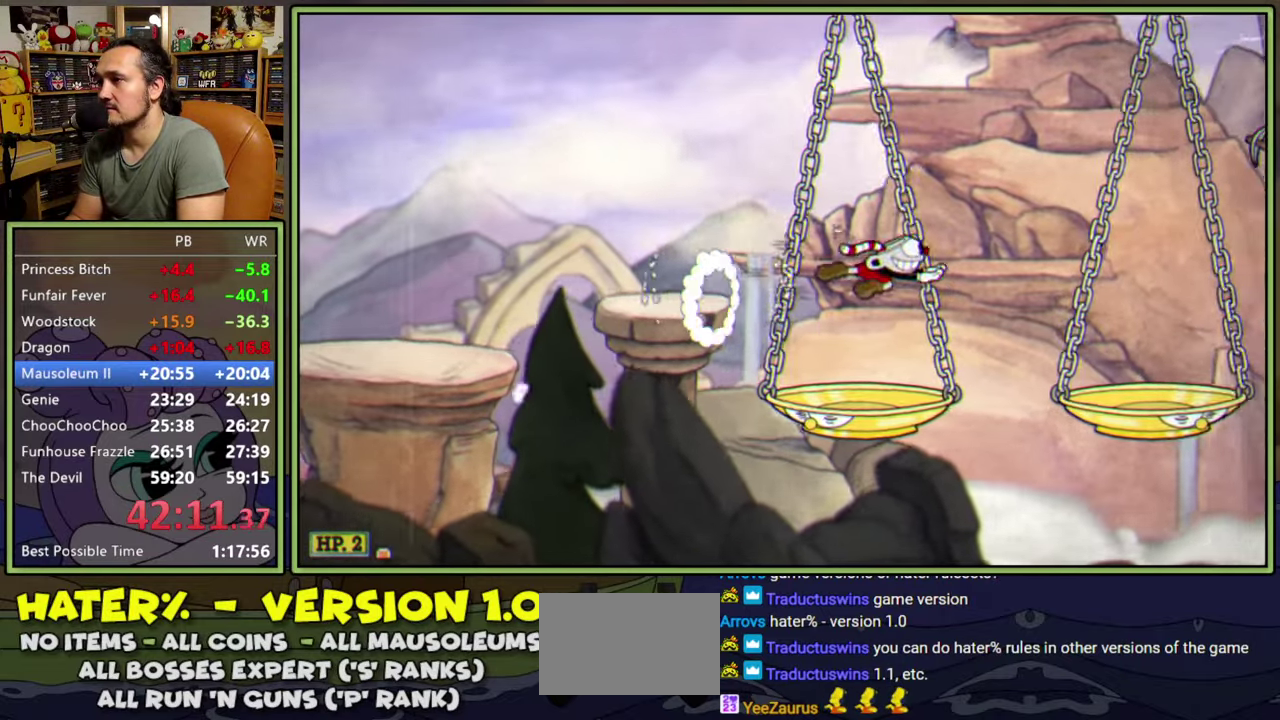
{"dt_ms": 500, "buttons": ["DPAD_RIGHT"], "right_stick": "center", "events": [[100, "DPAD_RIGHT", "down"], [267, "A", "down"], [450, "A", "up"]]}
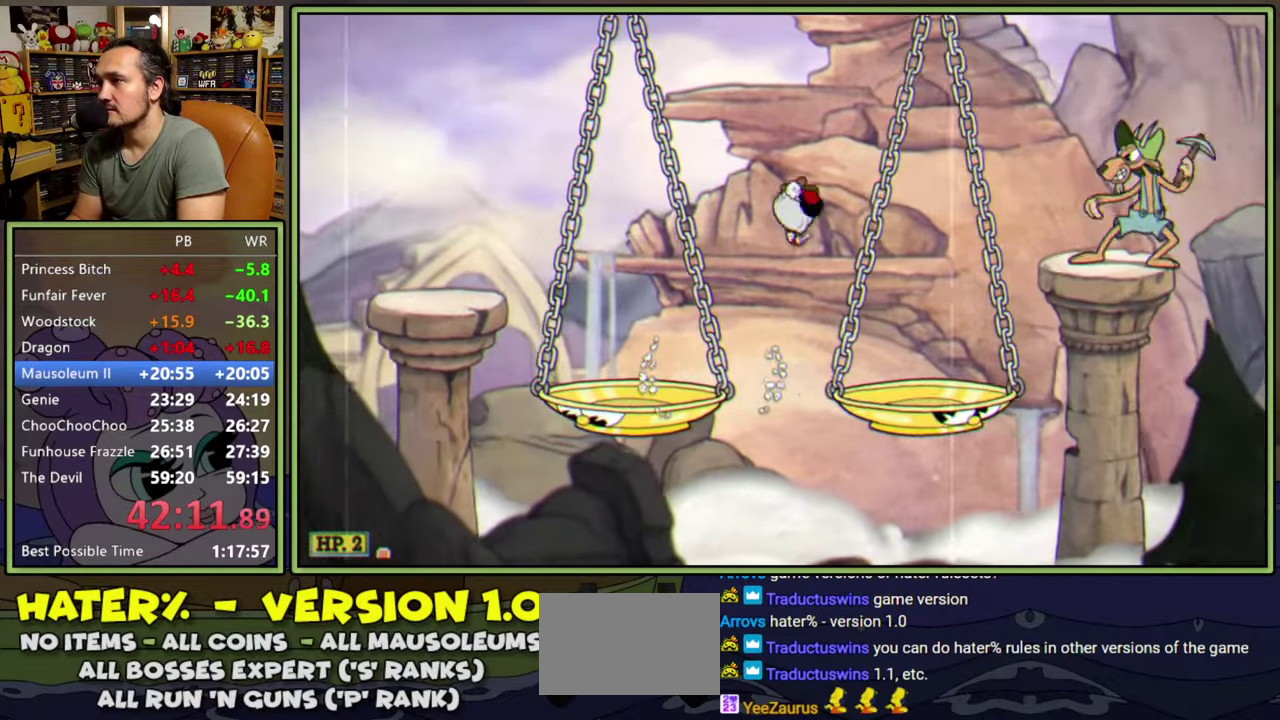
{"dt_ms": 500, "buttons": ["A", "DPAD_RIGHT"], "right_stick": "center", "events": [[33, "Y", "down"], [183, "Y", "up"], [433, "DPAD_RIGHT", "up"], [500, "A", "down"], [500, "DPAD_RIGHT", "down"]]}
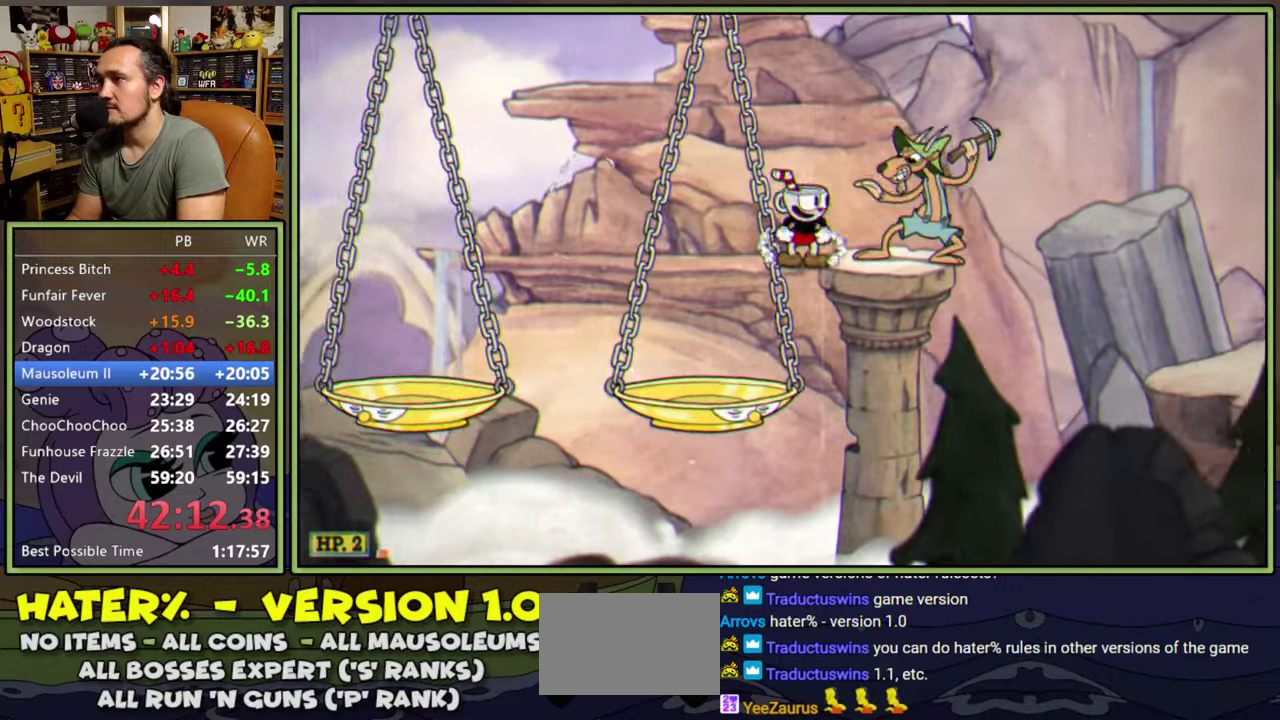
{"dt_ms": 500, "buttons": ["DPAD_RIGHT"], "right_stick": "center", "events": [[333, "A", "up"]]}
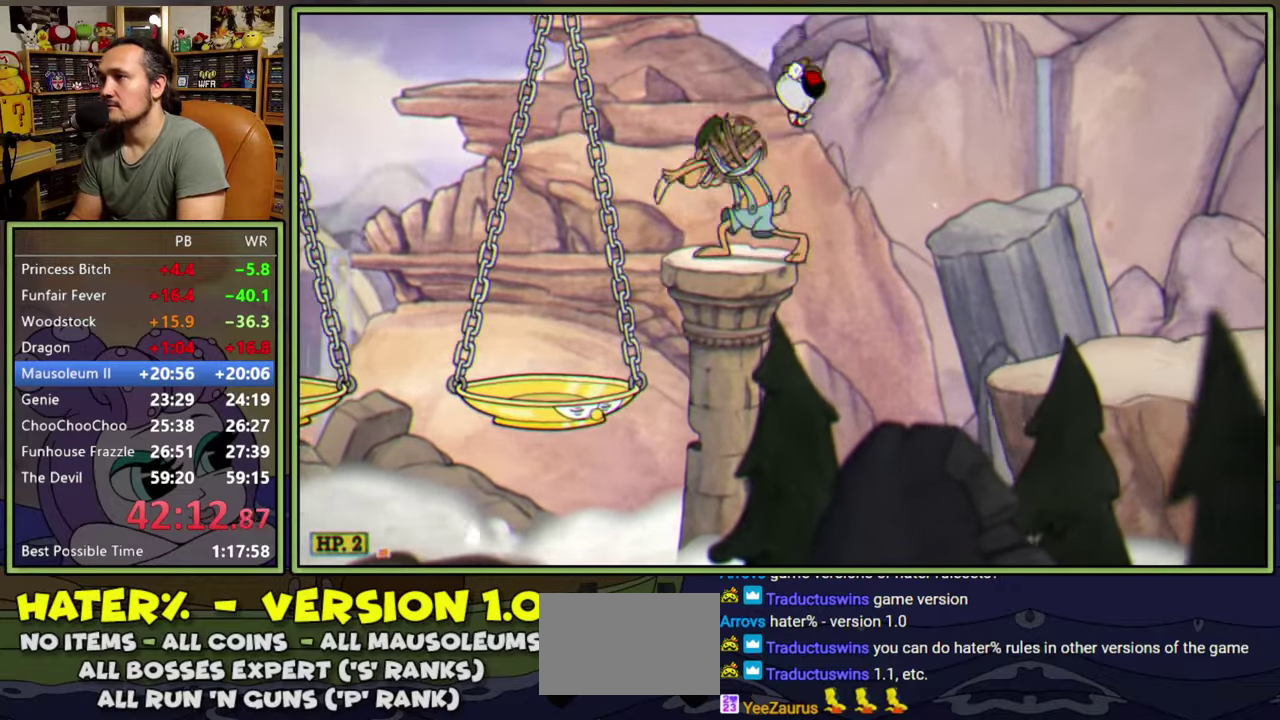
{"dt_ms": 500, "buttons": [], "right_stick": "up-left", "events": [[450, "DPAD_RIGHT", "up"], [500, "right_stick", "up-left"]]}
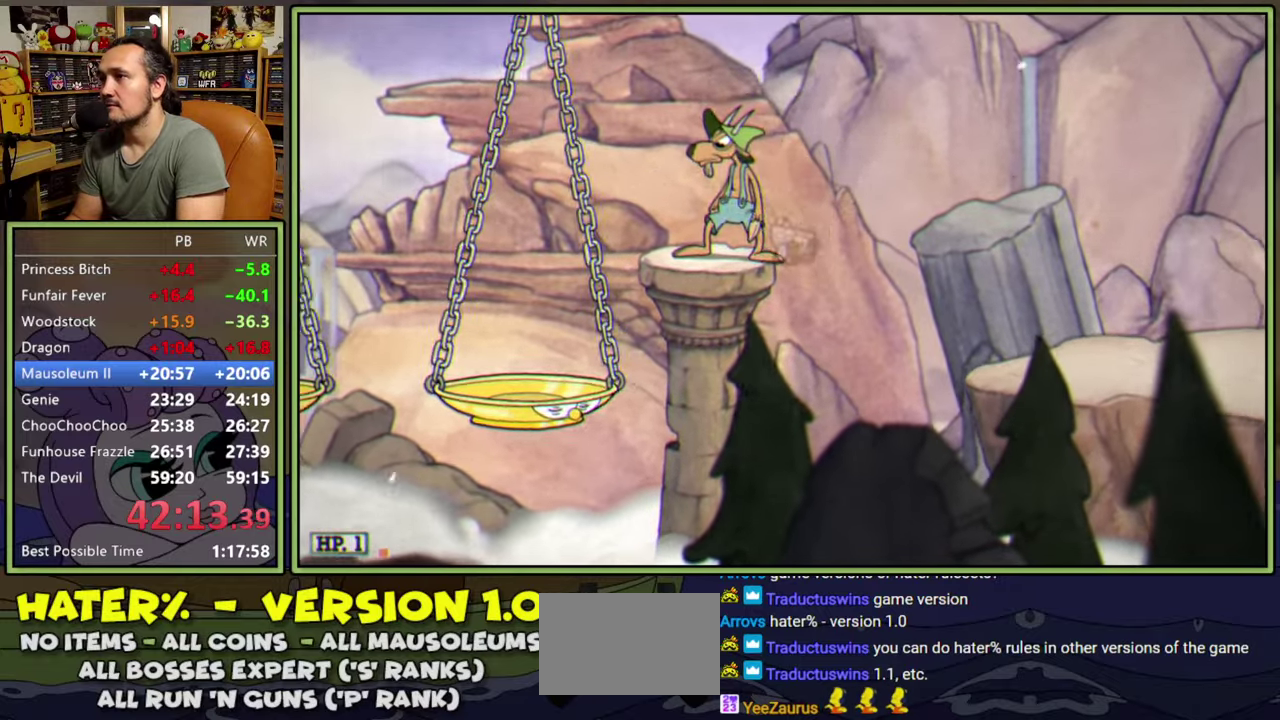
{"dt_ms": 500, "buttons": [], "right_stick": "center", "events": [[33, "START", "down"], [33, "right_stick", "center"], [183, "START", "up"], [333, "DPAD_DOWN", "down"], [400, "A", "down"], [417, "DPAD_DOWN", "up"], [483, "A", "up"]]}
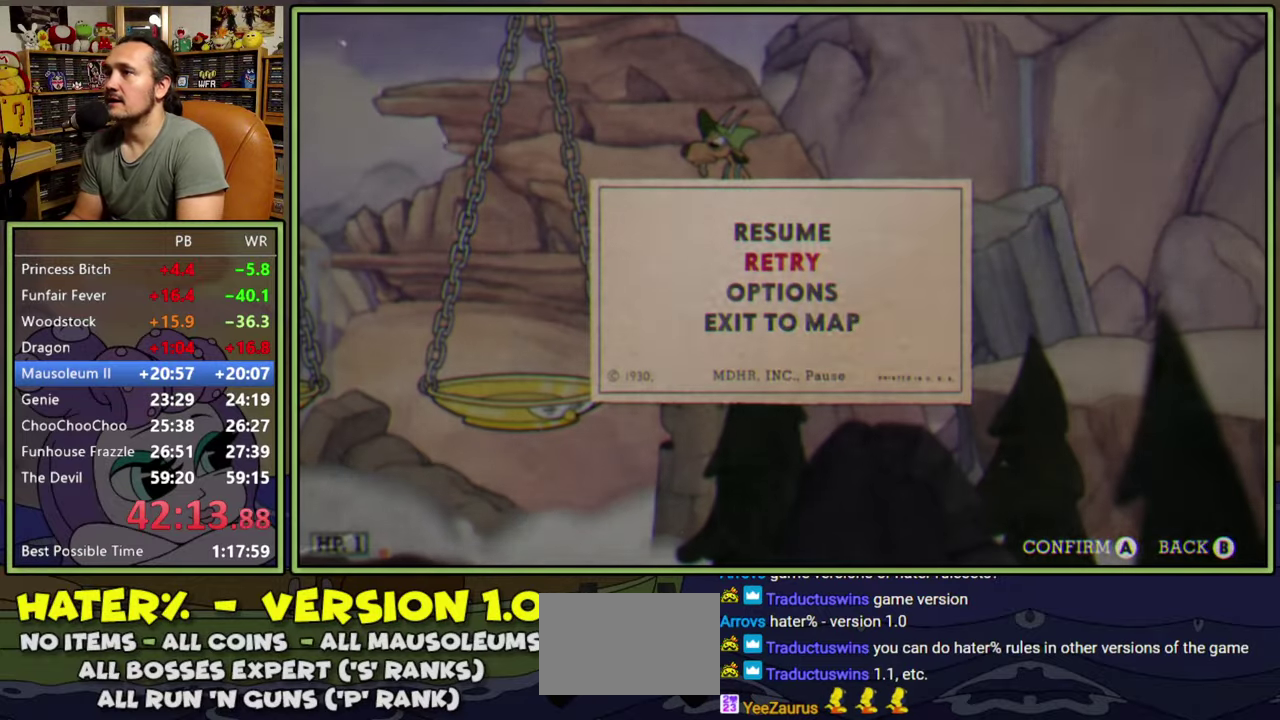
{"dt_ms": 500, "buttons": [], "right_stick": "center", "events": []}
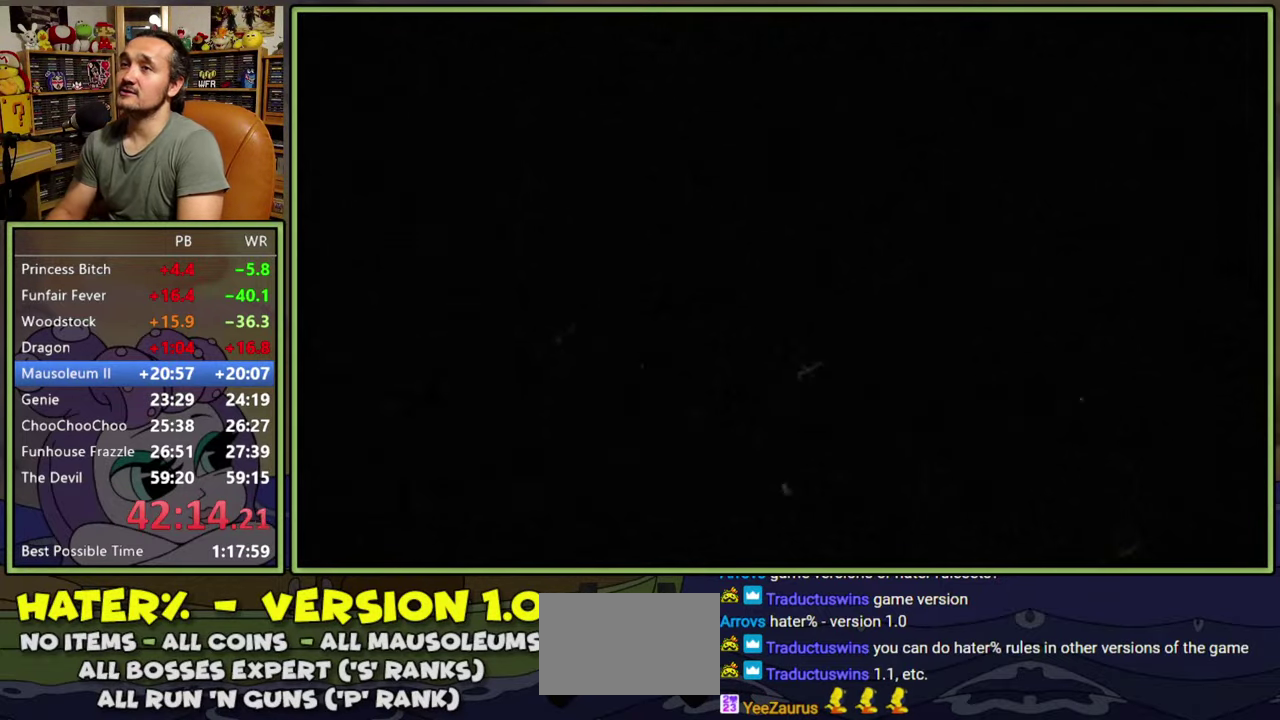
{"dt_ms": 500, "buttons": ["DPAD_RIGHT"], "right_stick": "center", "events": [[117, "DPAD_RIGHT", "down"]]}
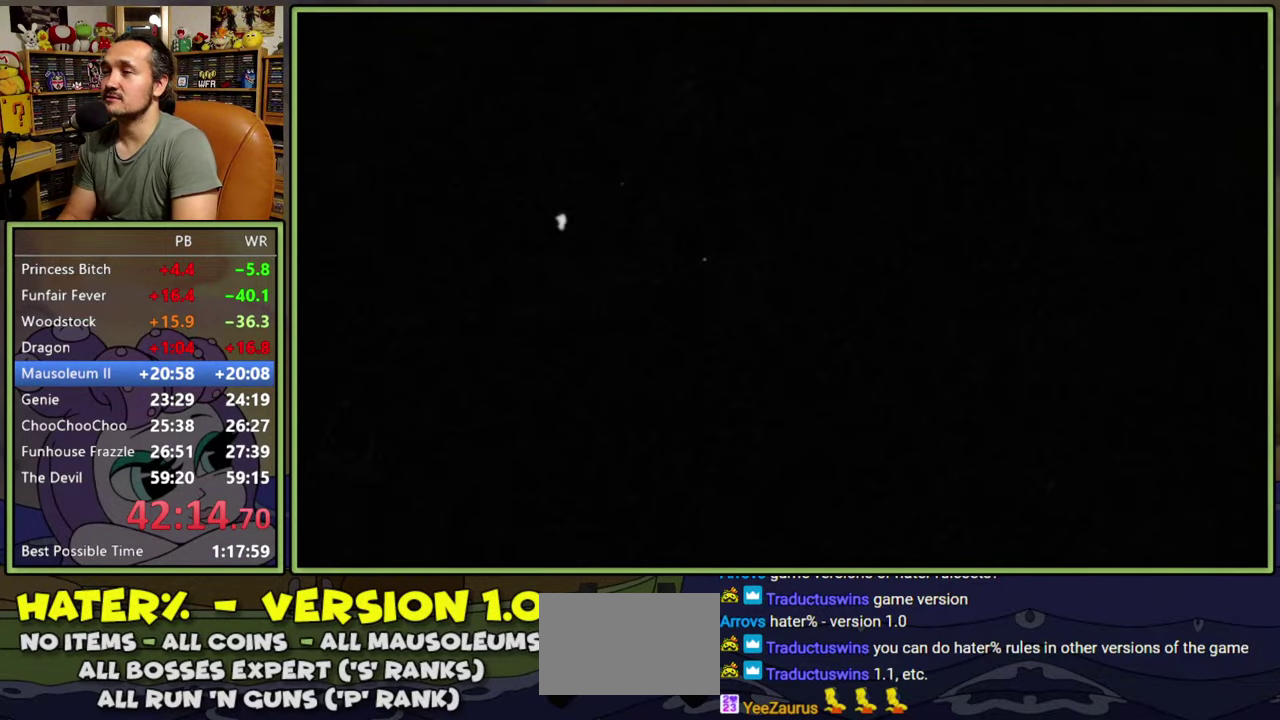
{"dt_ms": 500, "buttons": [], "right_stick": "center", "events": [[333, "DPAD_RIGHT", "up"]]}
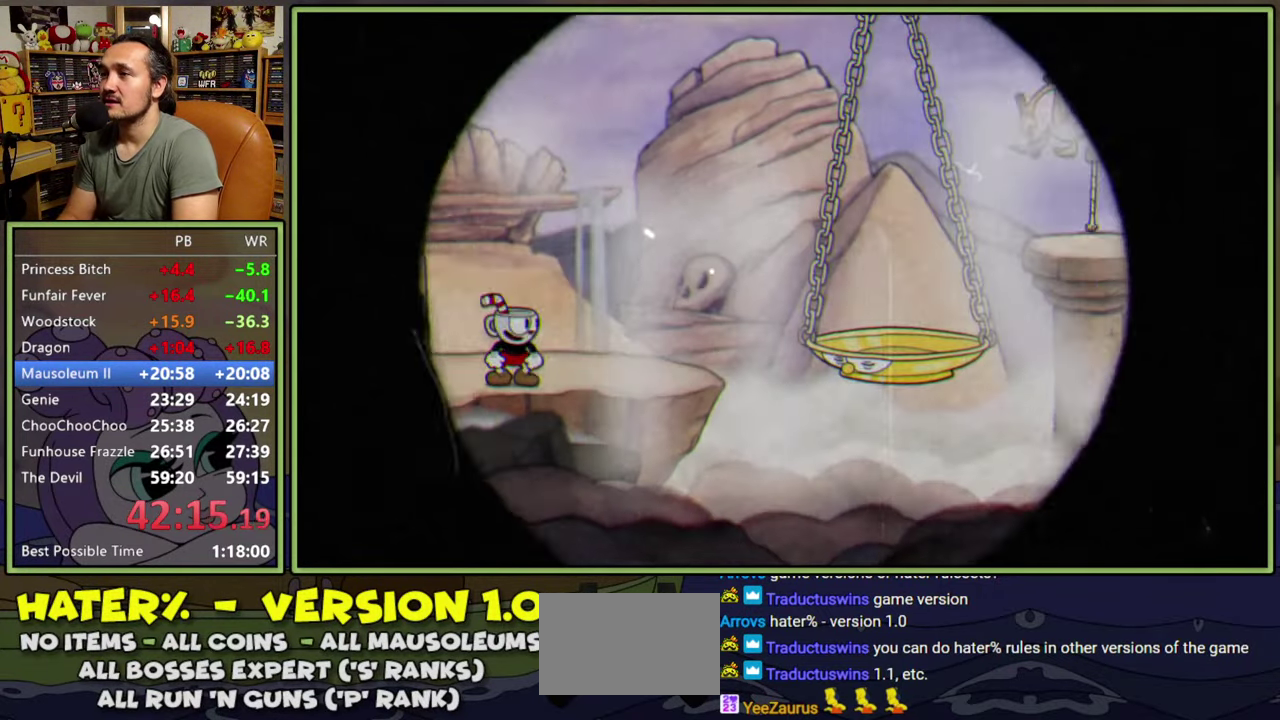
{"dt_ms": 500, "buttons": ["DPAD_RIGHT"], "right_stick": "center", "events": [[183, "Y", "down"], [433, "Y", "up"], [483, "DPAD_RIGHT", "down"]]}
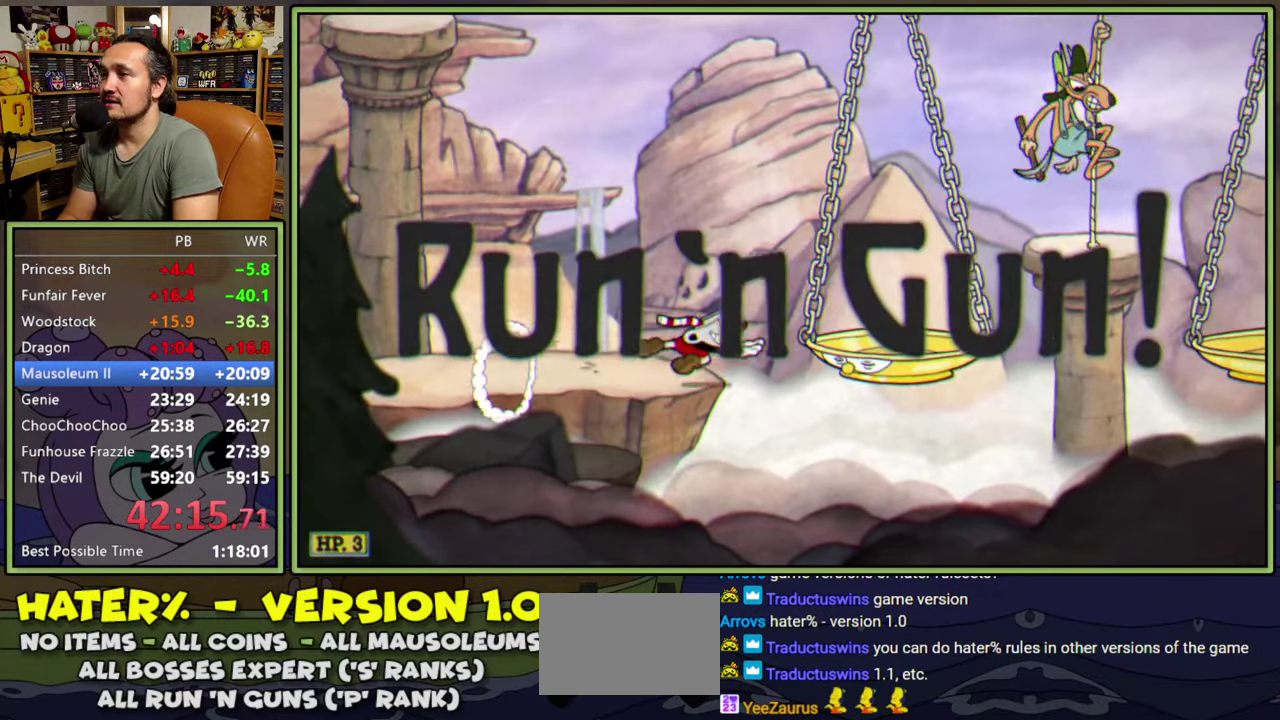
{"dt_ms": 500, "buttons": ["DPAD_RIGHT"], "right_stick": "center", "events": [[17, "A", "down"], [83, "Y", "down"], [233, "A", "up"], [250, "Y", "up"]]}
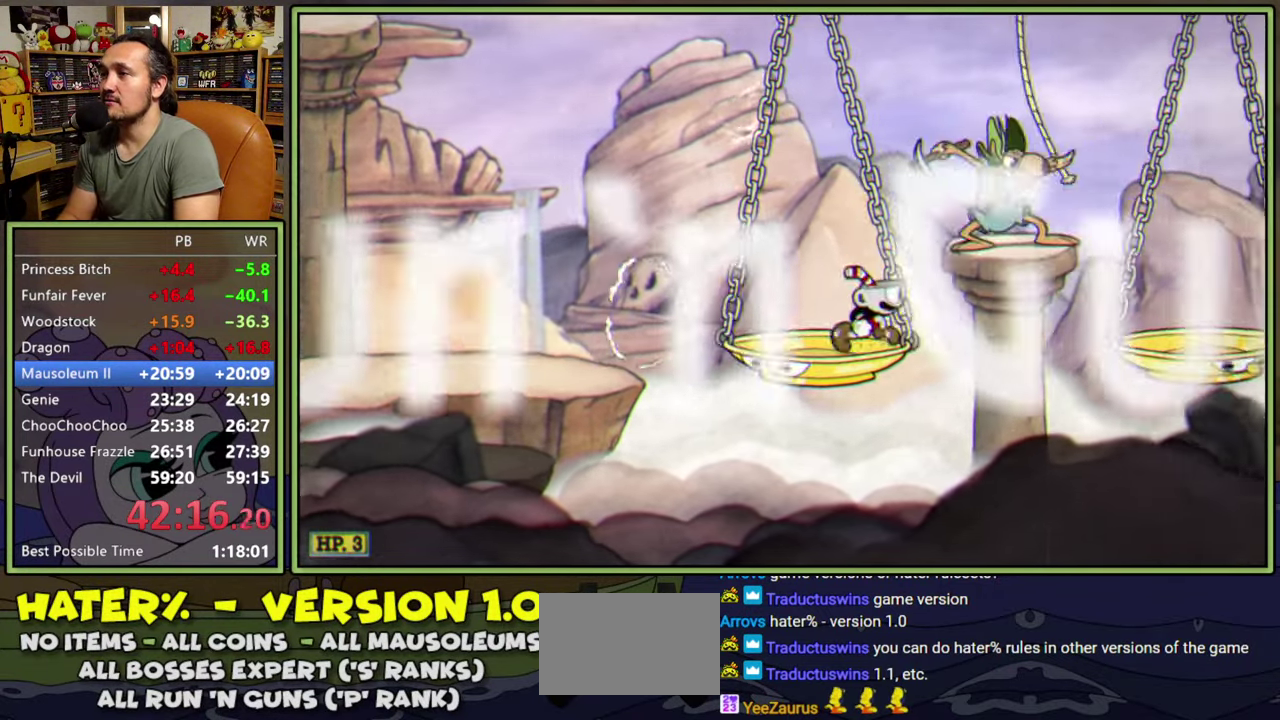
{"dt_ms": 500, "buttons": ["DPAD_RIGHT"], "right_stick": "center", "events": [[133, "A", "down"], [183, "Y", "down"], [283, "A", "up"], [333, "Y", "up"]]}
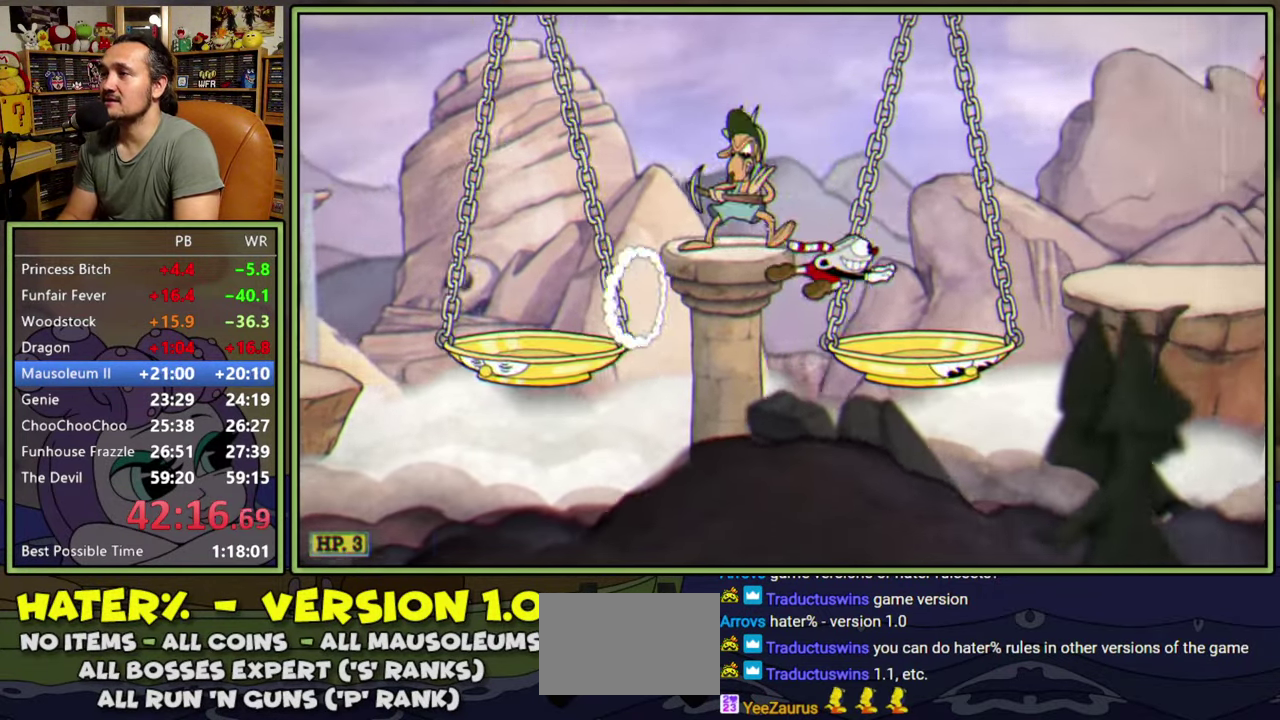
{"dt_ms": 500, "buttons": [], "right_stick": "center", "events": [[167, "A", "down"], [267, "Y", "down"], [333, "A", "up"], [450, "Y", "up"], [500, "DPAD_RIGHT", "up"]]}